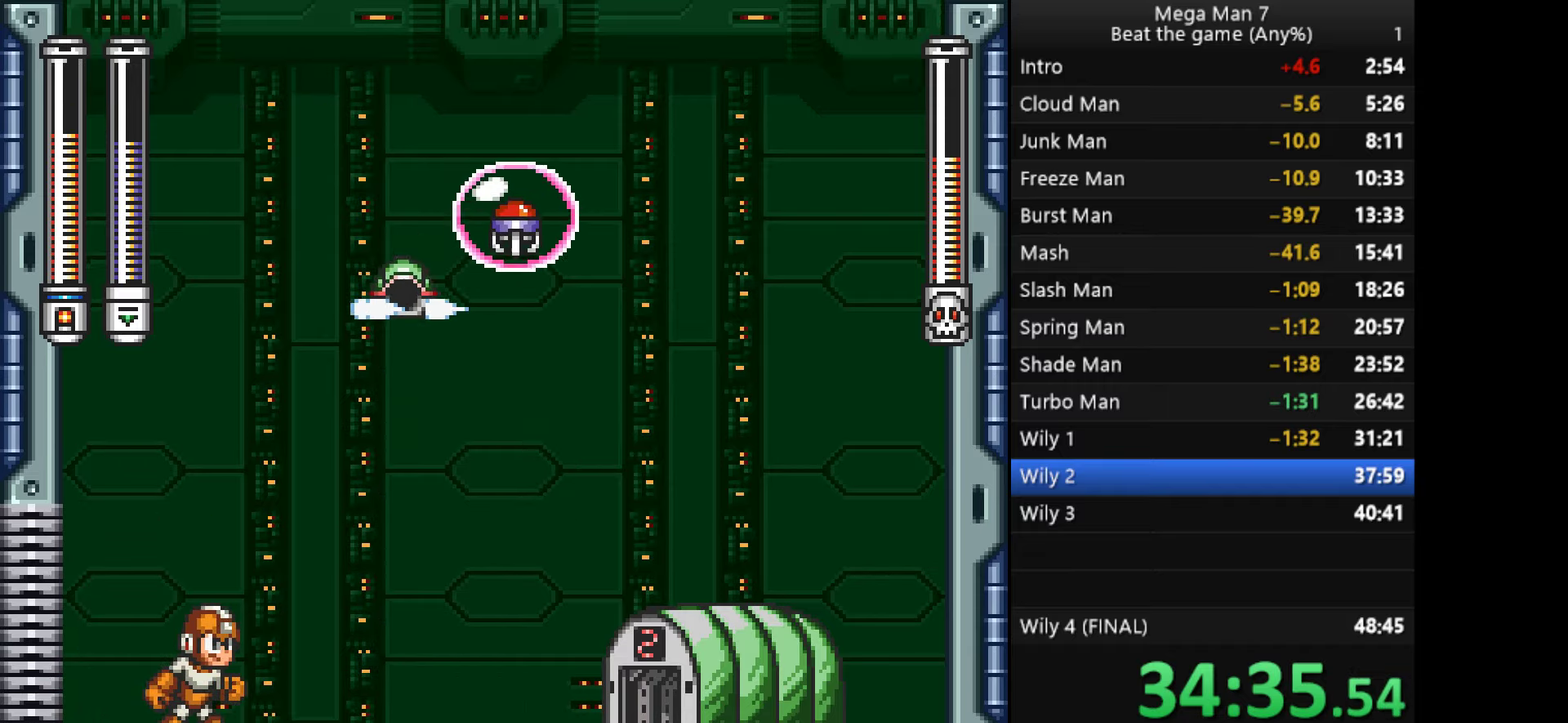
Gameplay with a controller (PlayStation layout); each line is a JSON object with the inputs held at the frame after it. "events" lists button and stick changes between this image and that frame as [ms after this image, input, new state], when the widget could be followed in between. Not read: R3 right_stick.
{"buttons": [], "left_stick": "left", "events": [[200, "SQUARE", "down"], [334, "SQUARE", "up"], [367, "left_stick", "center"], [434, "left_stick", "left"]]}
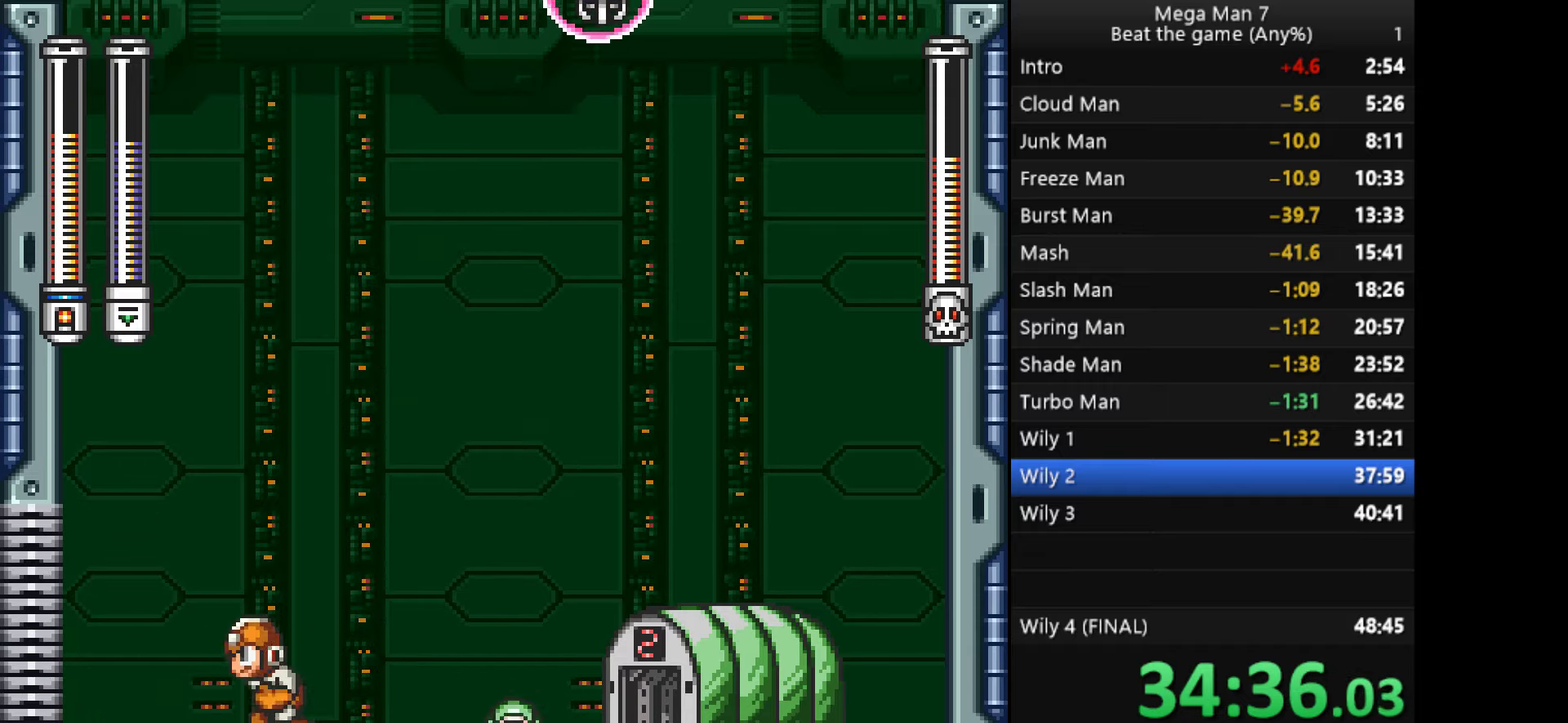
{"buttons": [], "left_stick": "right", "events": [[400, "left_stick", "center"], [467, "left_stick", "right"]]}
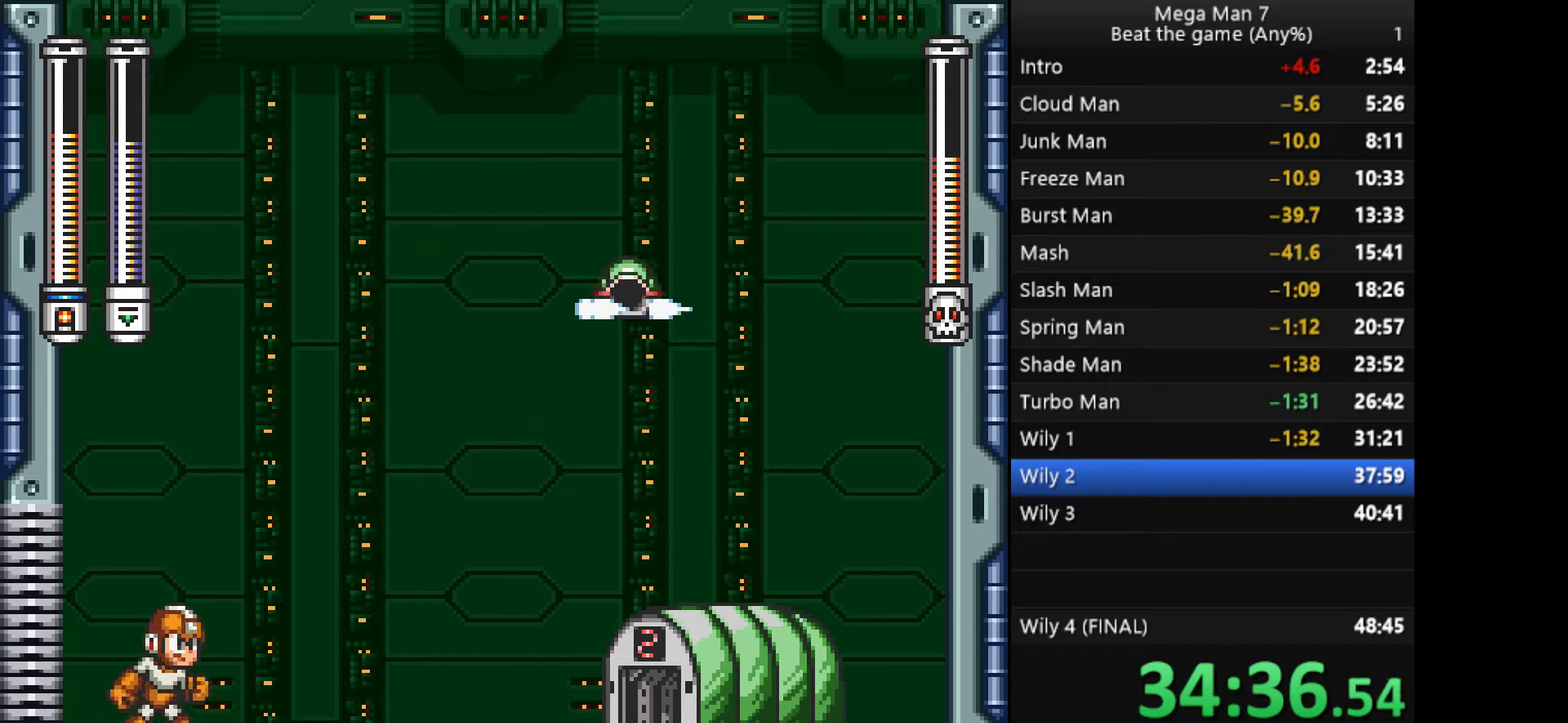
{"buttons": [], "left_stick": "center", "events": [[167, "left_stick", "center"]]}
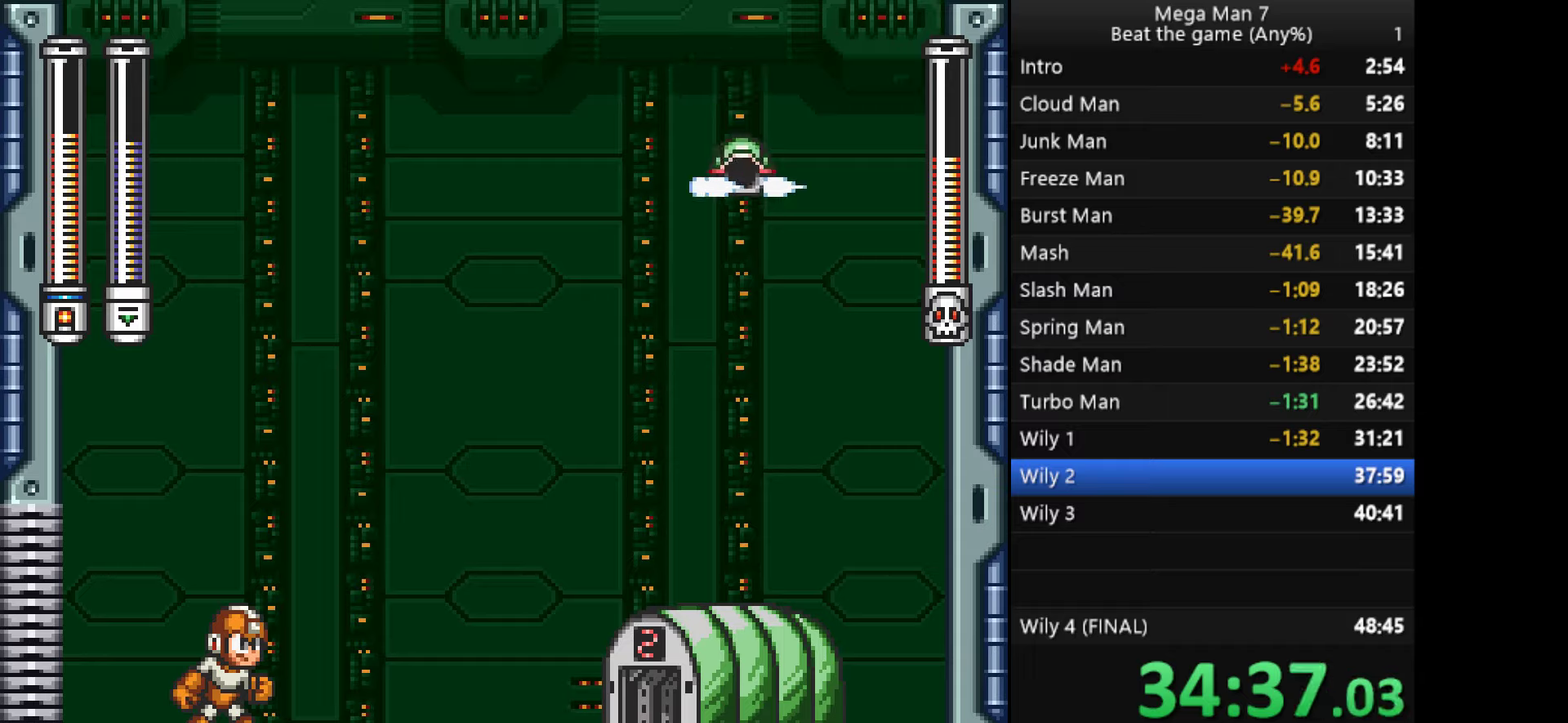
{"buttons": [], "left_stick": "center", "events": []}
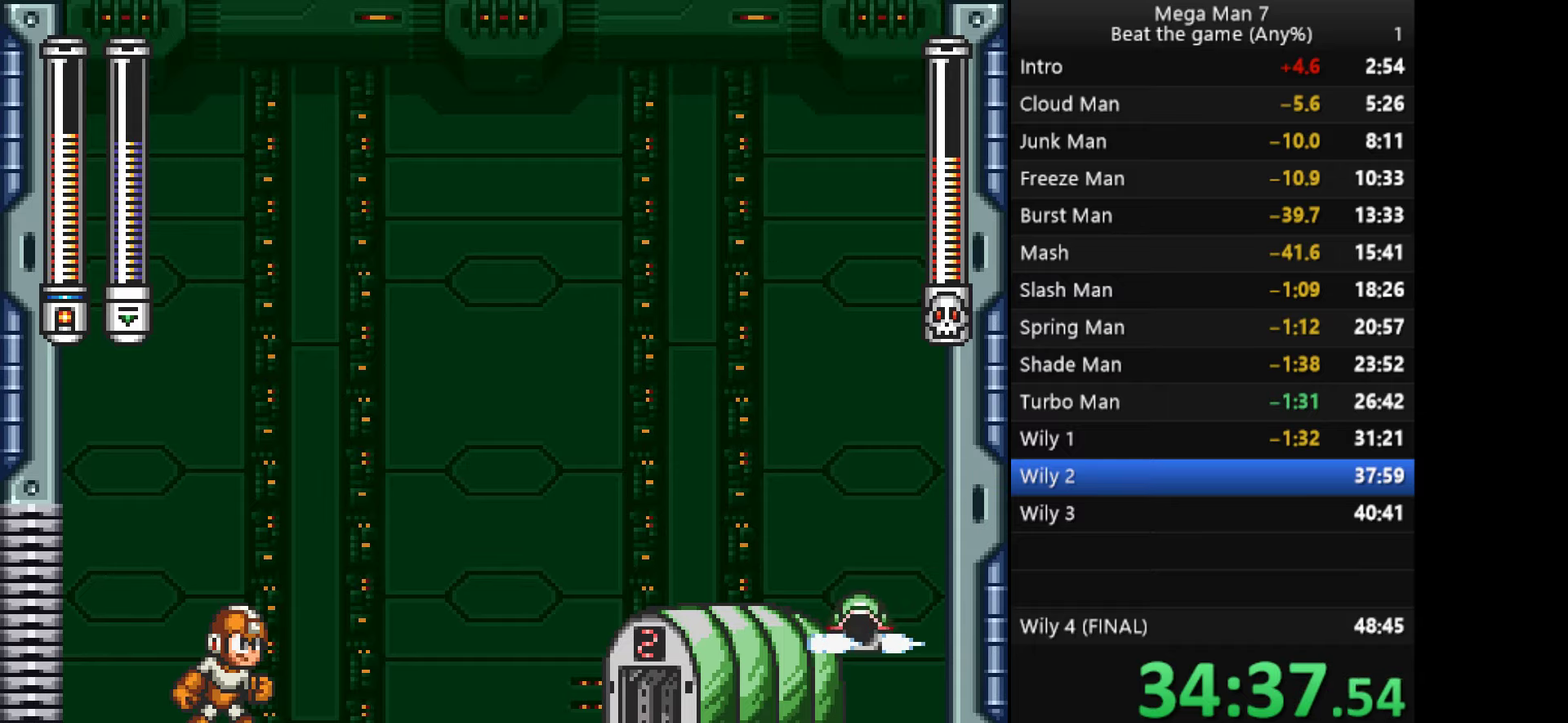
{"buttons": [], "left_stick": "right", "events": [[483, "left_stick", "right"]]}
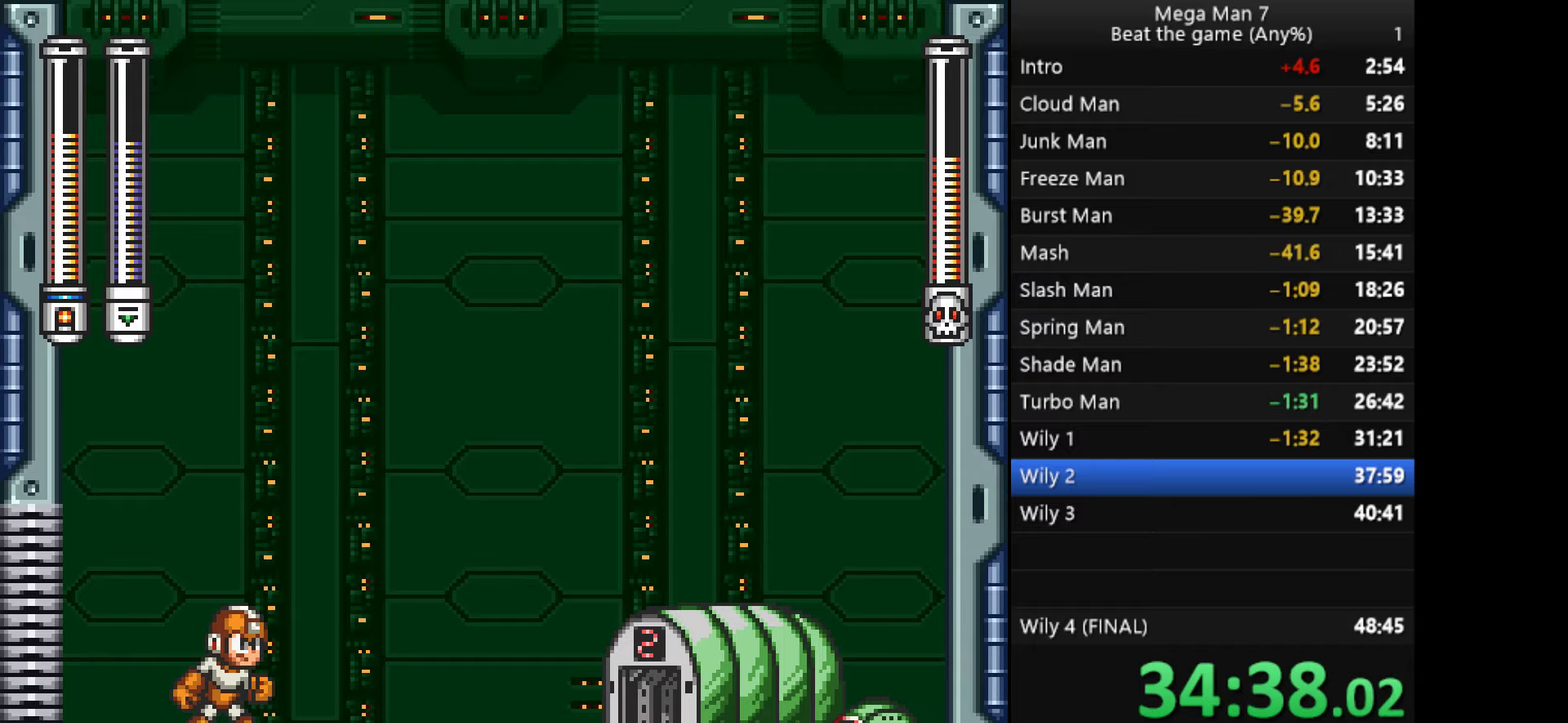
{"buttons": [], "left_stick": "center", "events": [[100, "left_stick", "center"]]}
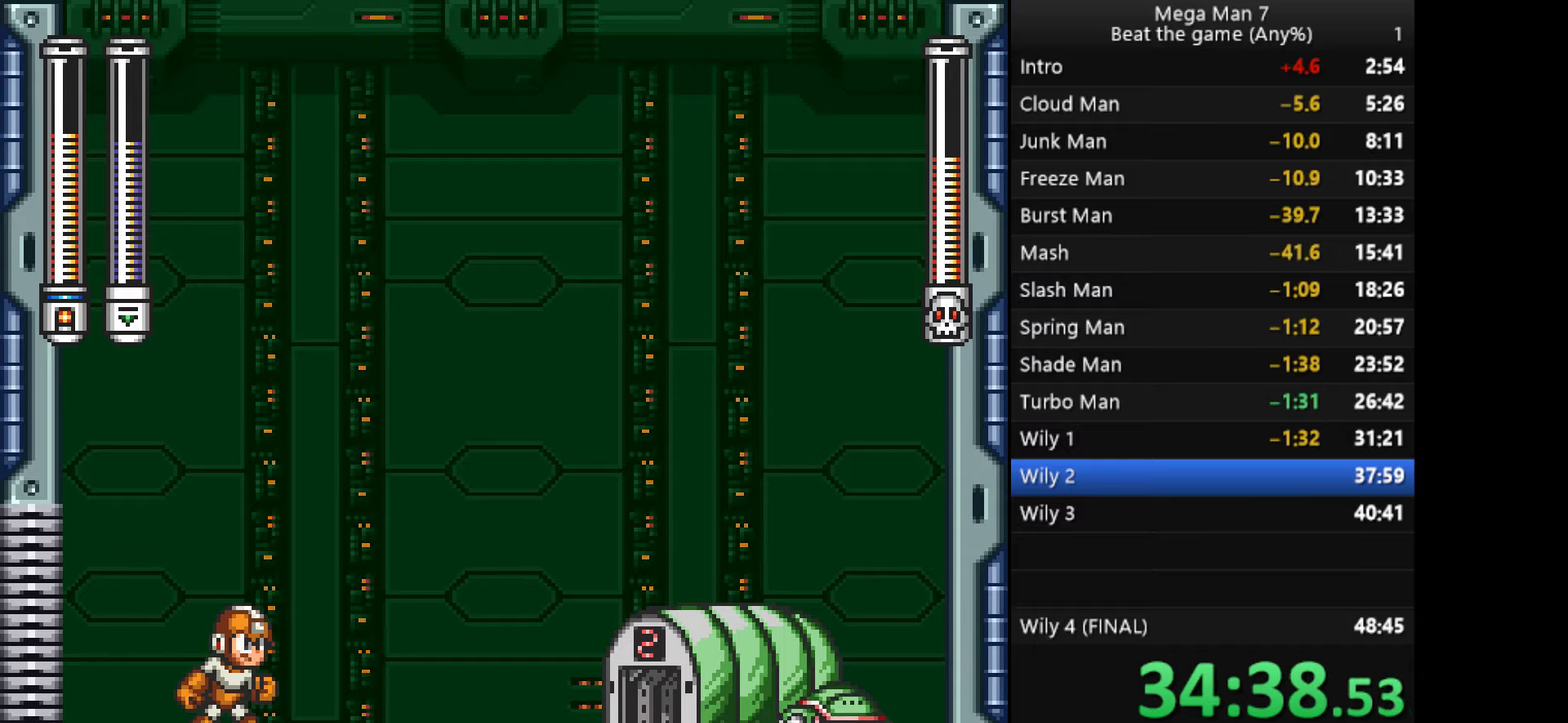
{"buttons": [], "left_stick": "right", "events": [[116, "left_stick", "right"], [200, "R1", "down"], [317, "R1", "up"]]}
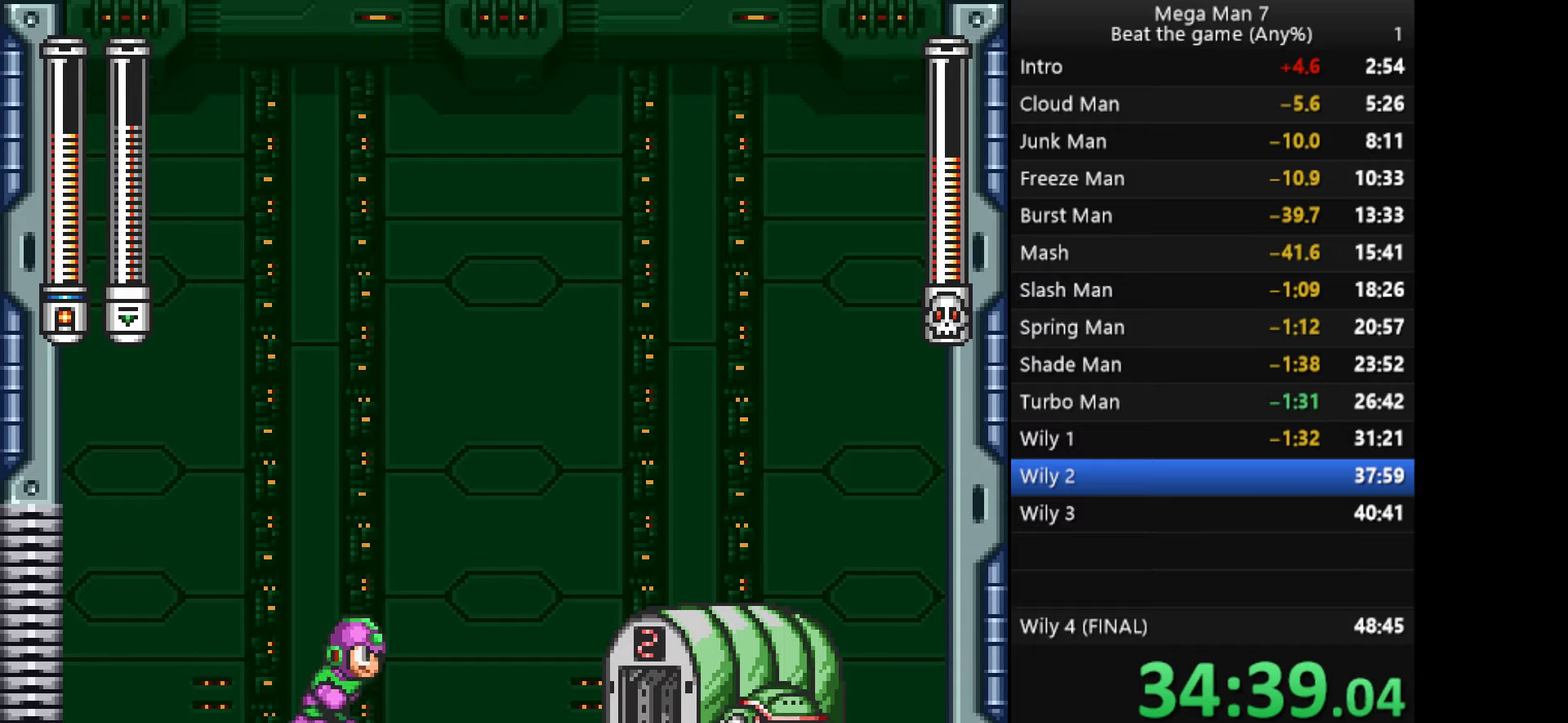
{"buttons": [], "left_stick": "center", "events": [[350, "left_stick", "center"], [384, "L1", "down"], [501, "L1", "up"]]}
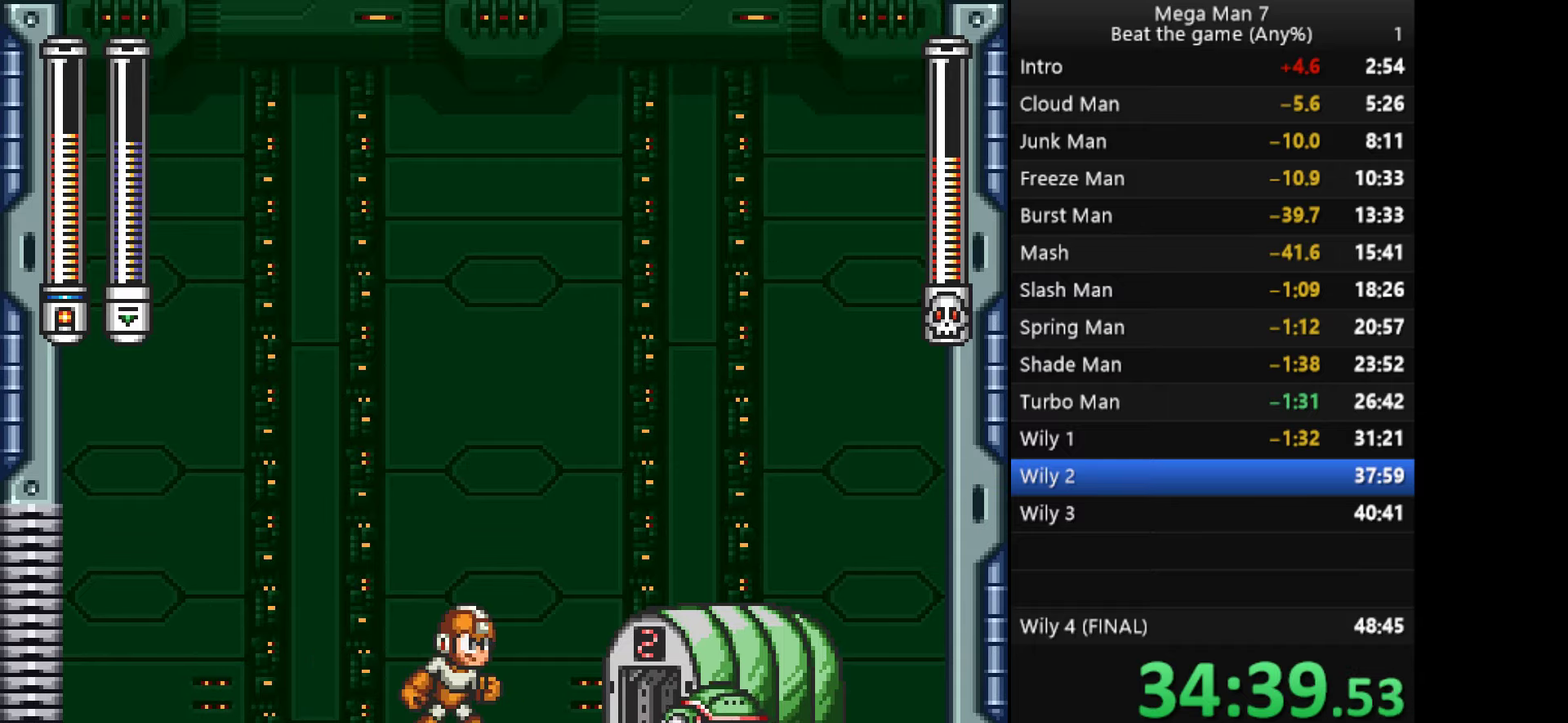
{"buttons": [], "left_stick": "down", "events": [[200, "left_stick", "right"], [450, "left_stick", "center"], [500, "left_stick", "down"]]}
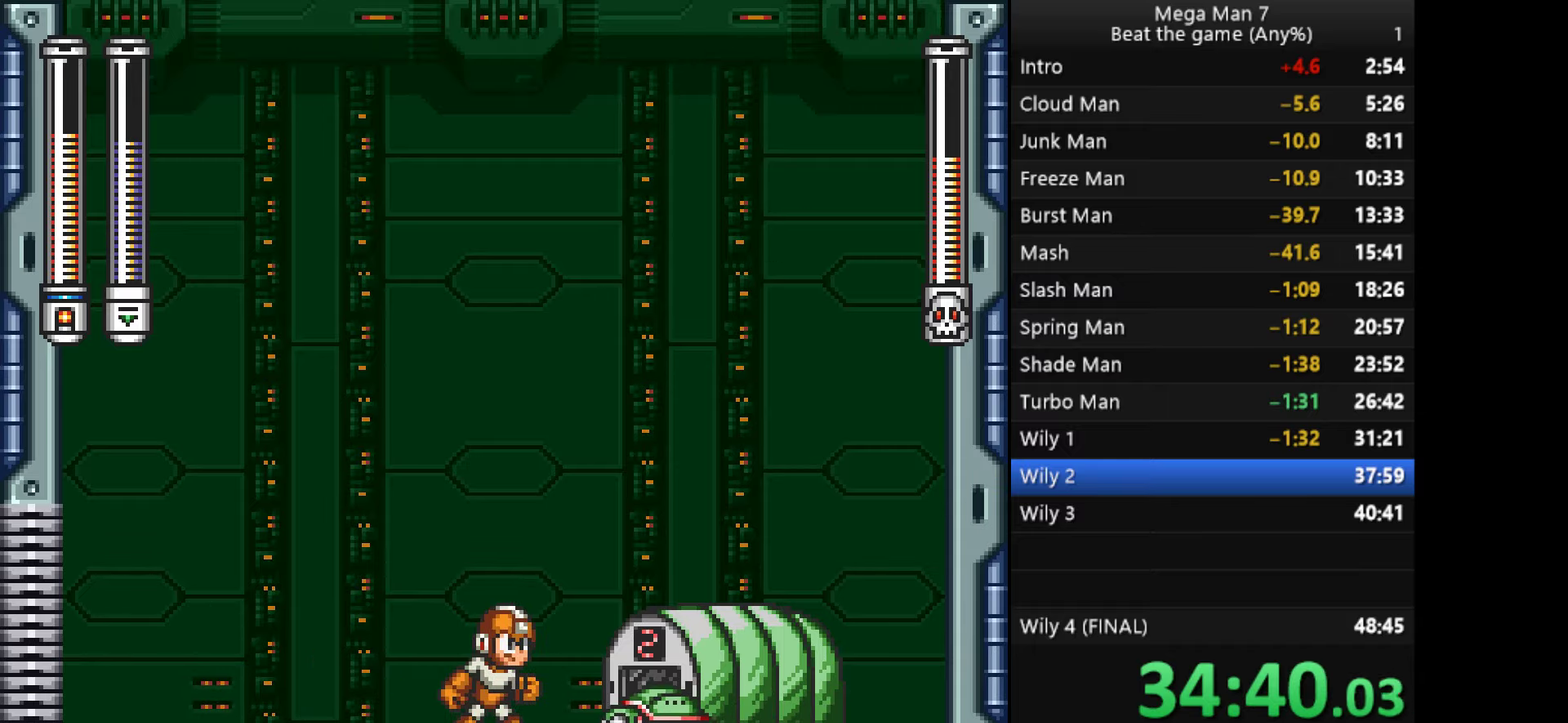
{"buttons": [], "left_stick": "left", "events": [[117, "SQUARE", "down"], [217, "SQUARE", "up"], [267, "left_stick", "left"]]}
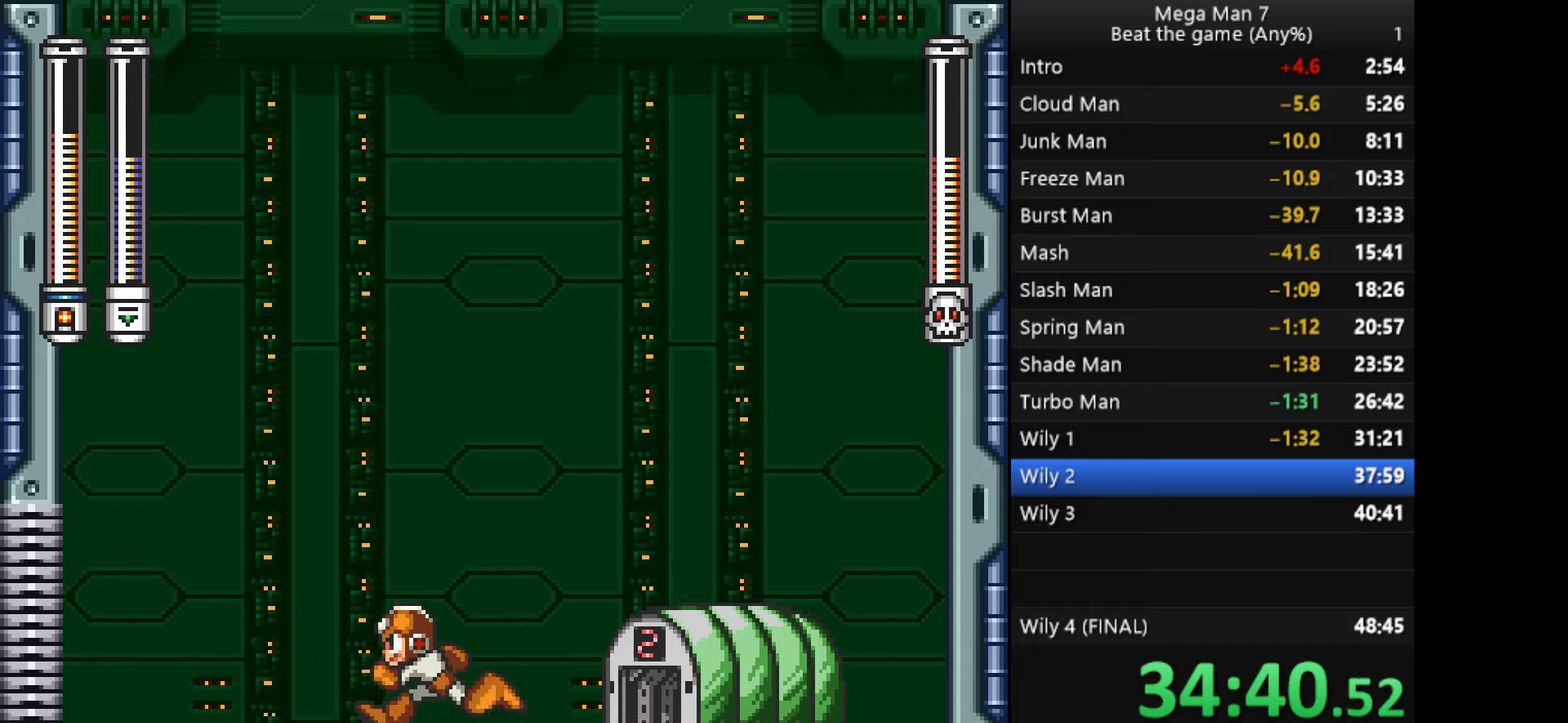
{"buttons": [], "left_stick": "center", "events": [[450, "left_stick", "center"]]}
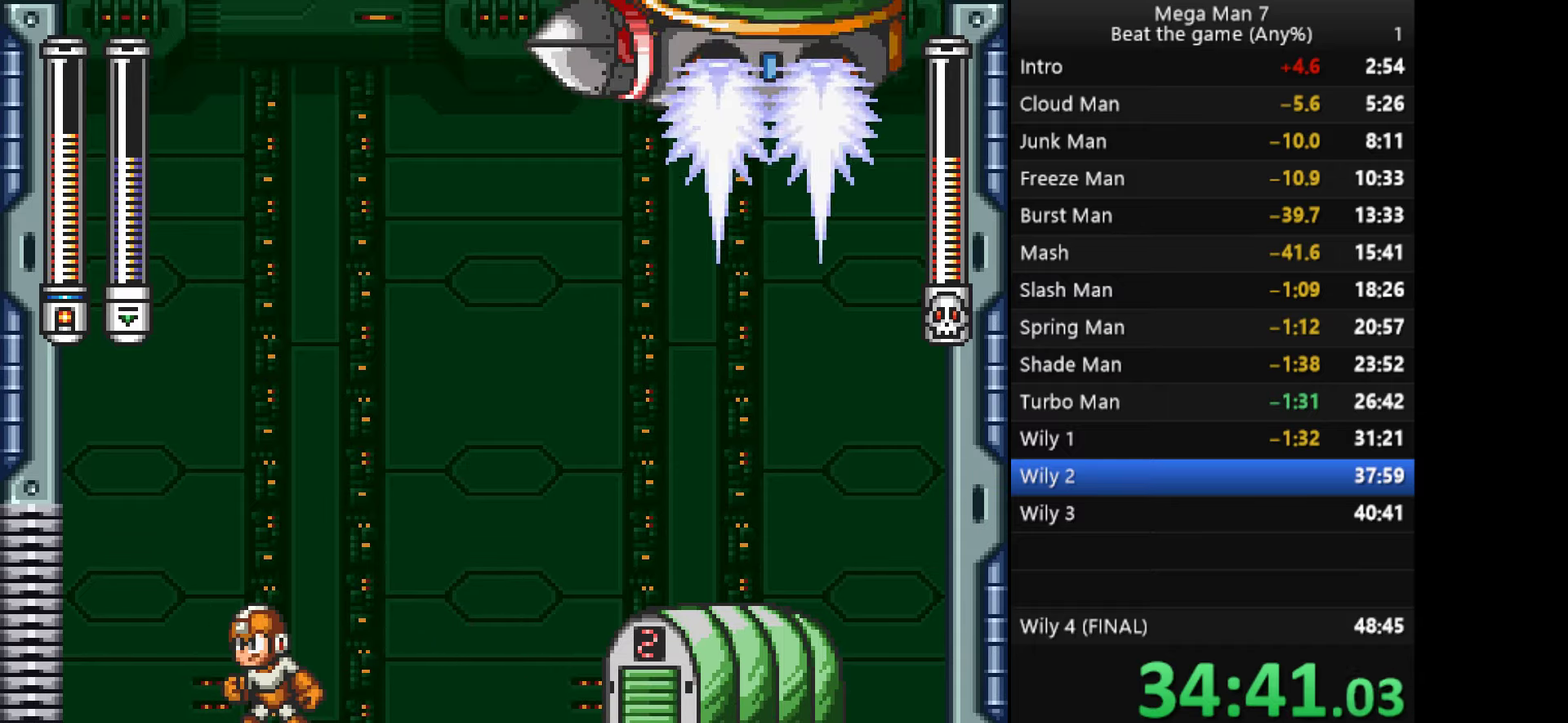
{"buttons": [], "left_stick": "center", "events": [[150, "R1", "down"], [267, "R1", "up"]]}
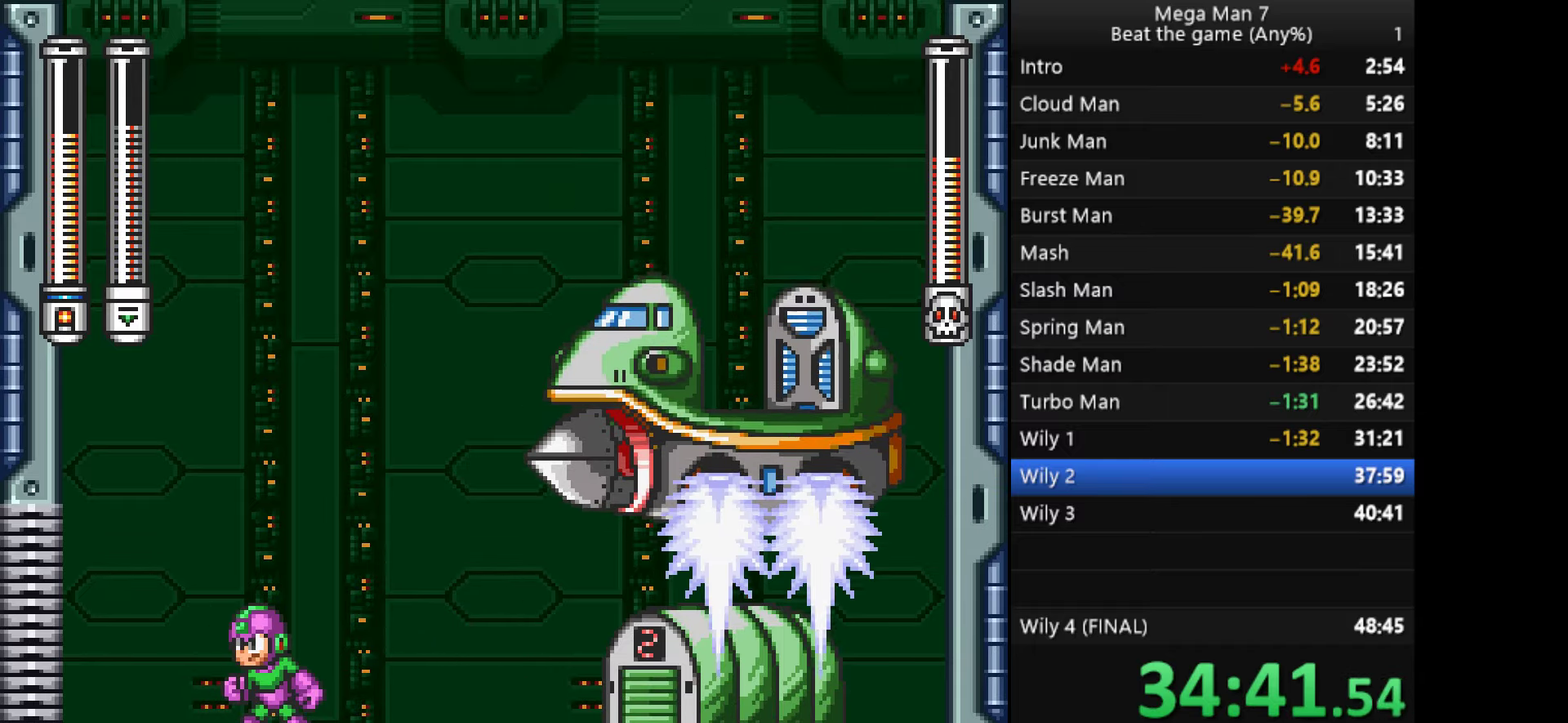
{"buttons": ["SQUARE"], "left_stick": "center", "events": [[100, "SQUARE", "down"]]}
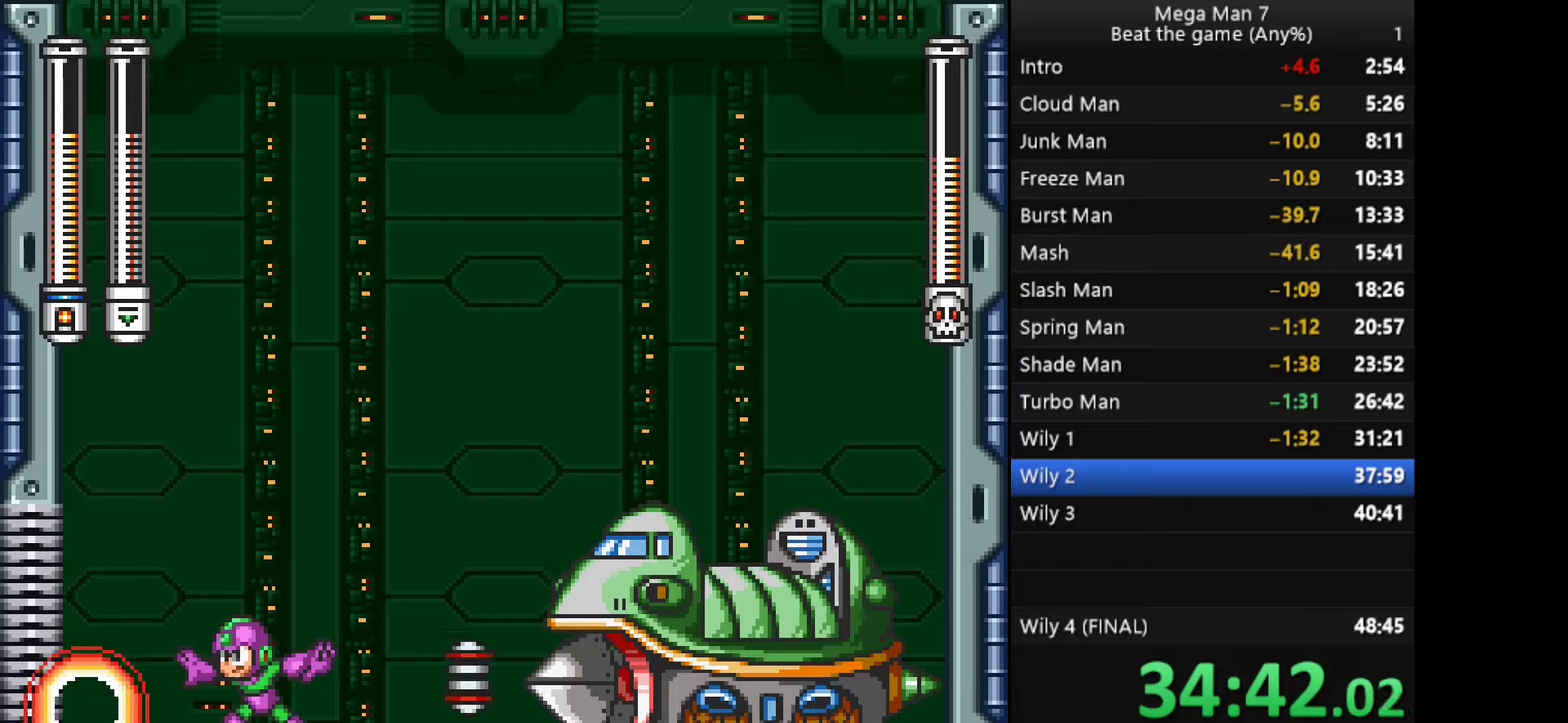
{"buttons": ["SQUARE"], "left_stick": "center", "events": [[151, "SQUARE", "up"], [267, "left_stick", "right"], [417, "left_stick", "center"], [451, "SQUARE", "down"]]}
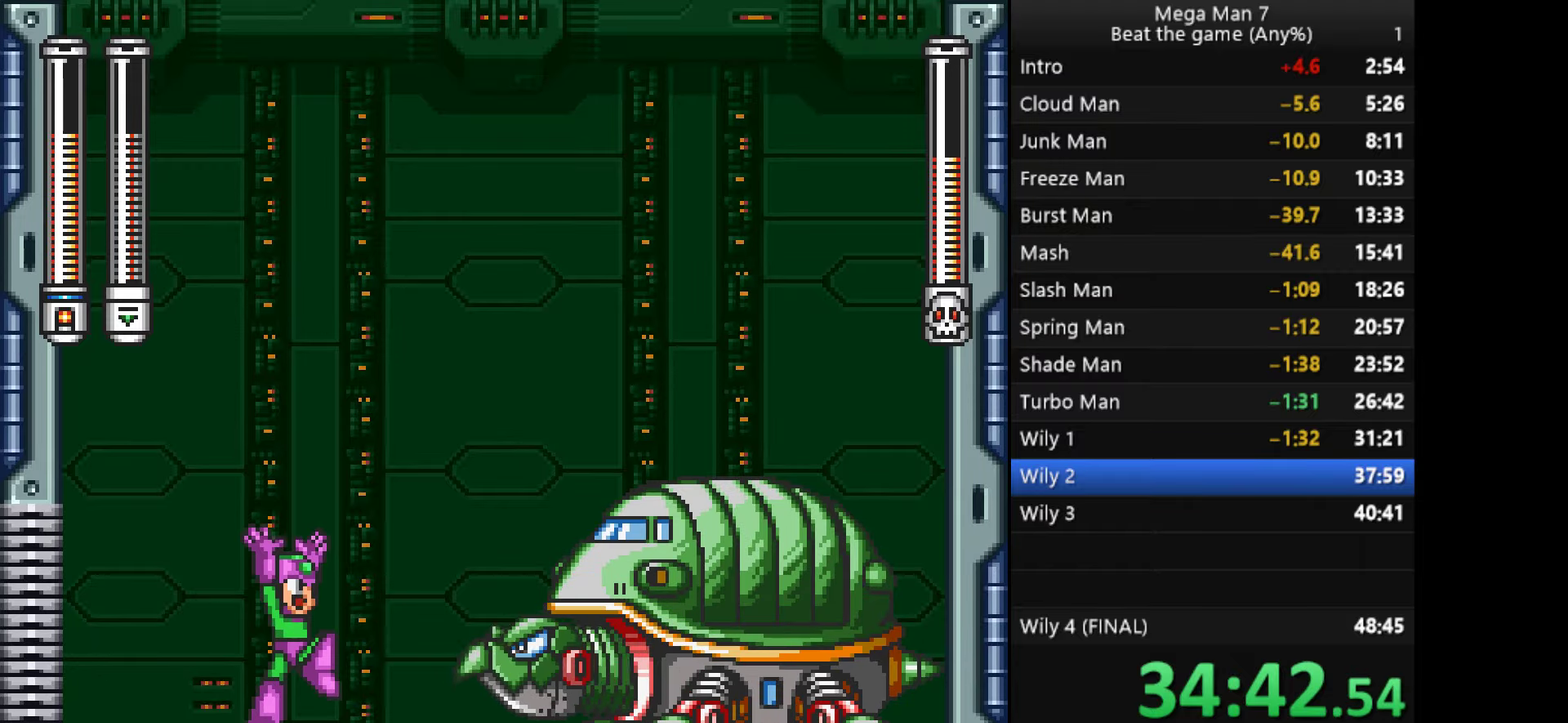
{"buttons": [], "left_stick": "right", "events": [[17, "SQUARE", "up"], [150, "left_stick", "left"], [484, "left_stick", "right"]]}
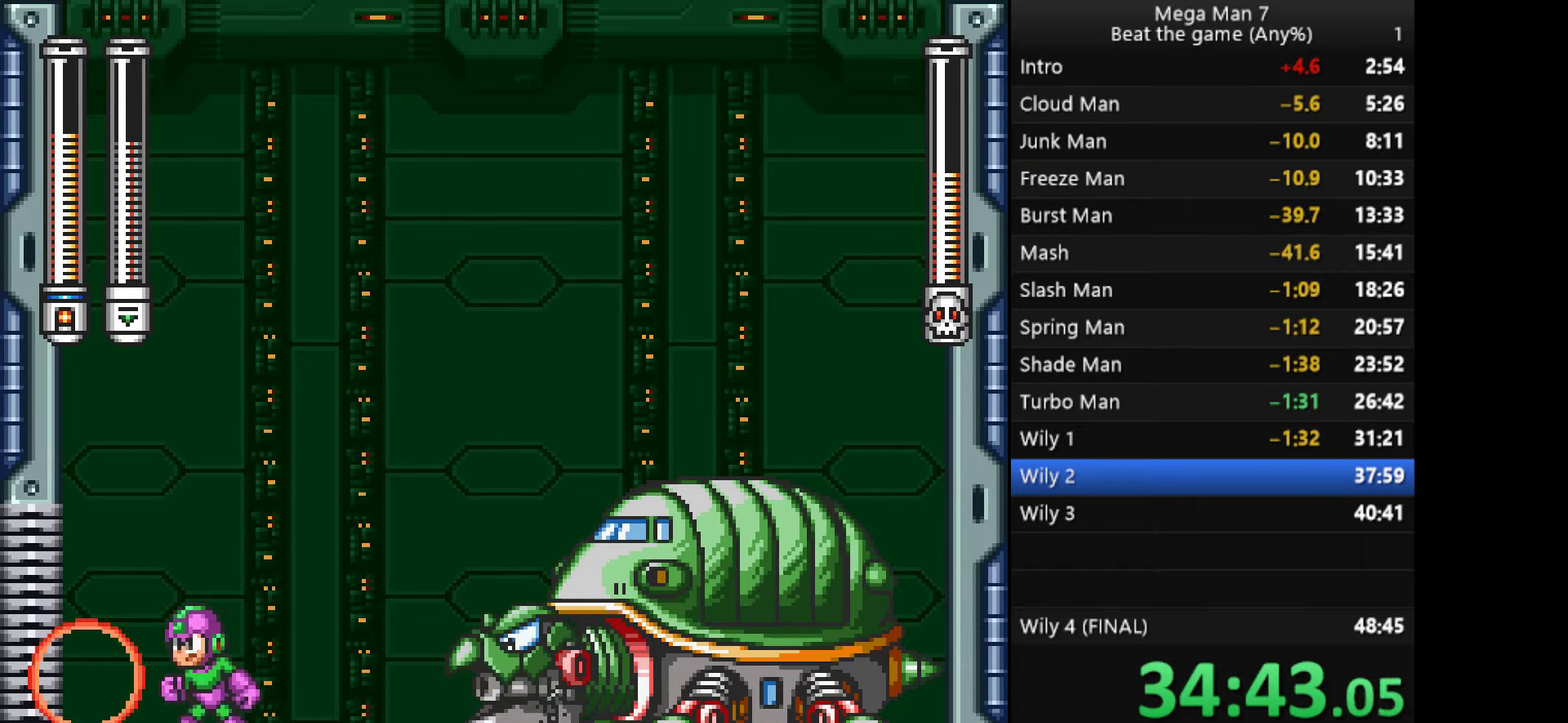
{"buttons": ["CROSS"], "left_stick": "right", "events": [[50, "CROSS", "down"], [100, "SQUARE", "down"], [134, "left_stick", "center"], [217, "SQUARE", "up"], [234, "left_stick", "right"], [351, "left_stick", "center"], [434, "left_stick", "right"]]}
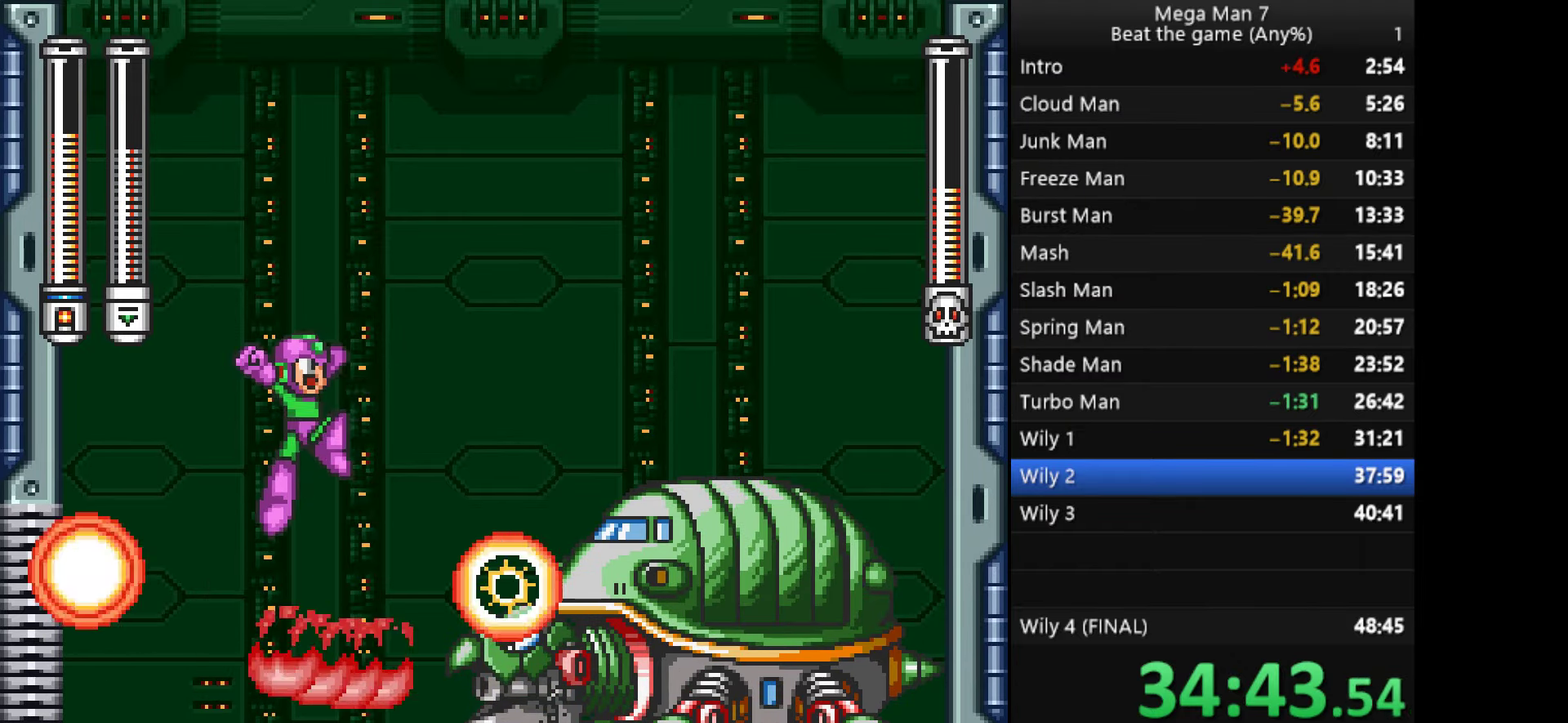
{"buttons": [], "left_stick": "left", "events": [[167, "CROSS", "up"], [200, "left_stick", "center"], [233, "SQUARE", "down"], [334, "SQUARE", "up"], [334, "left_stick", "left"]]}
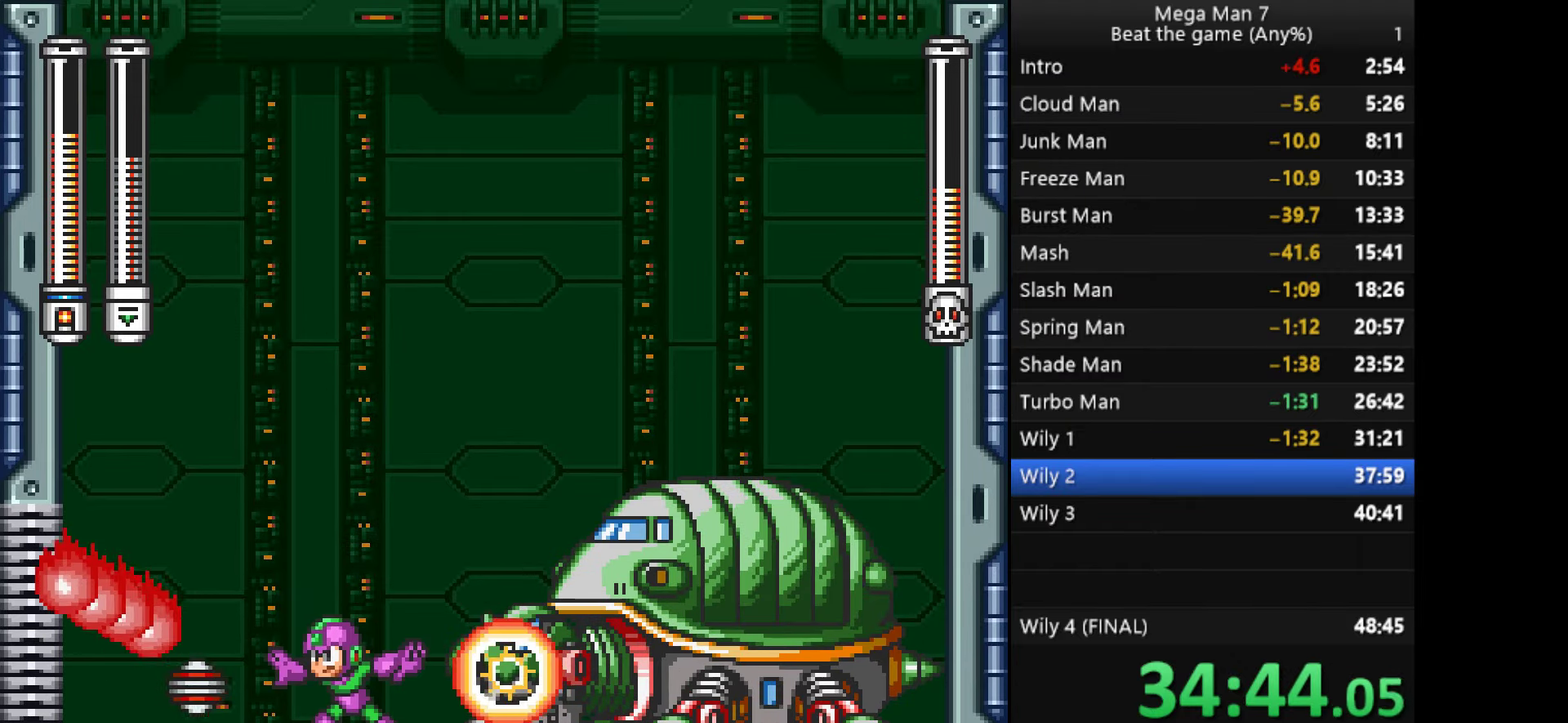
{"buttons": ["CROSS", "SQUARE"], "left_stick": "center", "events": [[184, "CROSS", "down"], [417, "SQUARE", "down"], [417, "left_stick", "right"], [468, "left_stick", "center"]]}
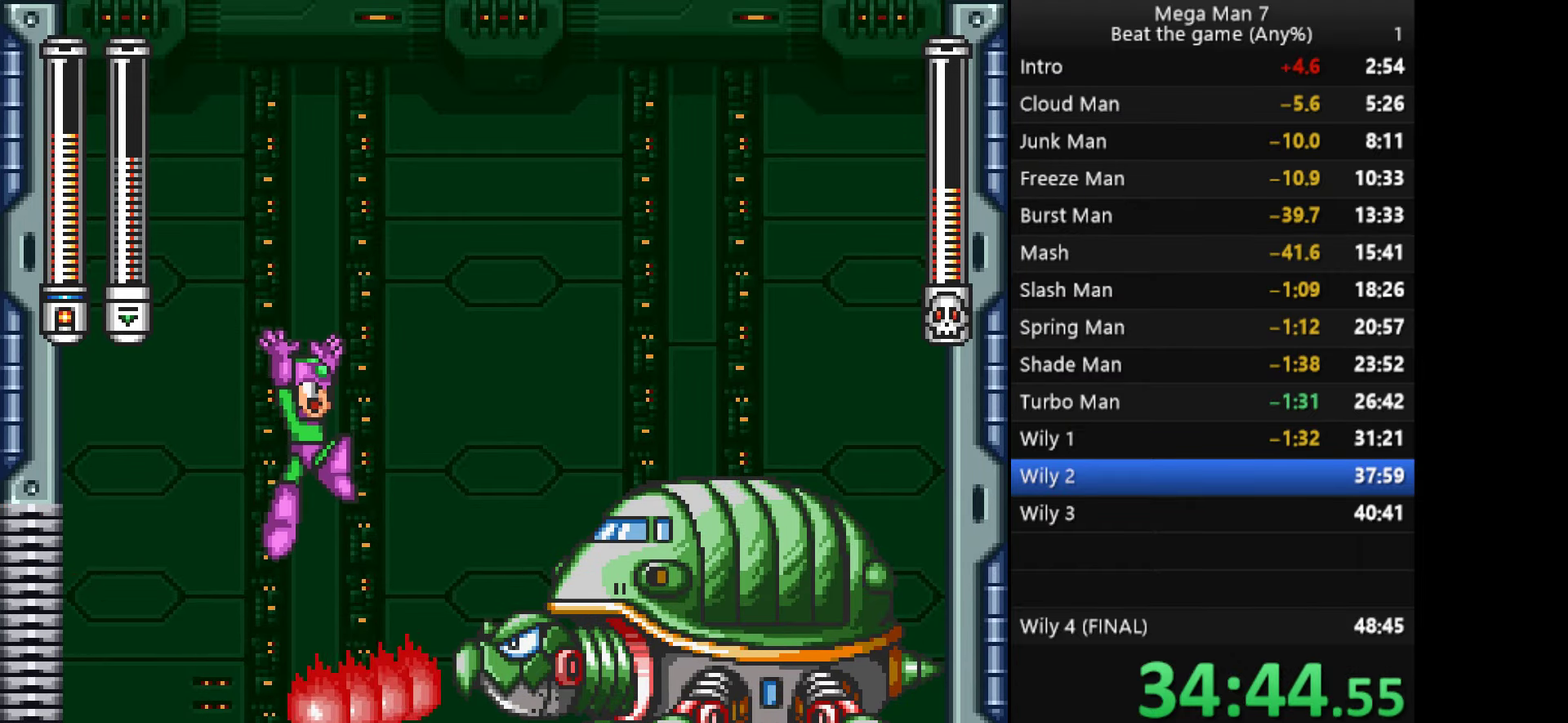
{"buttons": [], "left_stick": "center", "events": [[33, "SQUARE", "up"], [217, "CROSS", "up"]]}
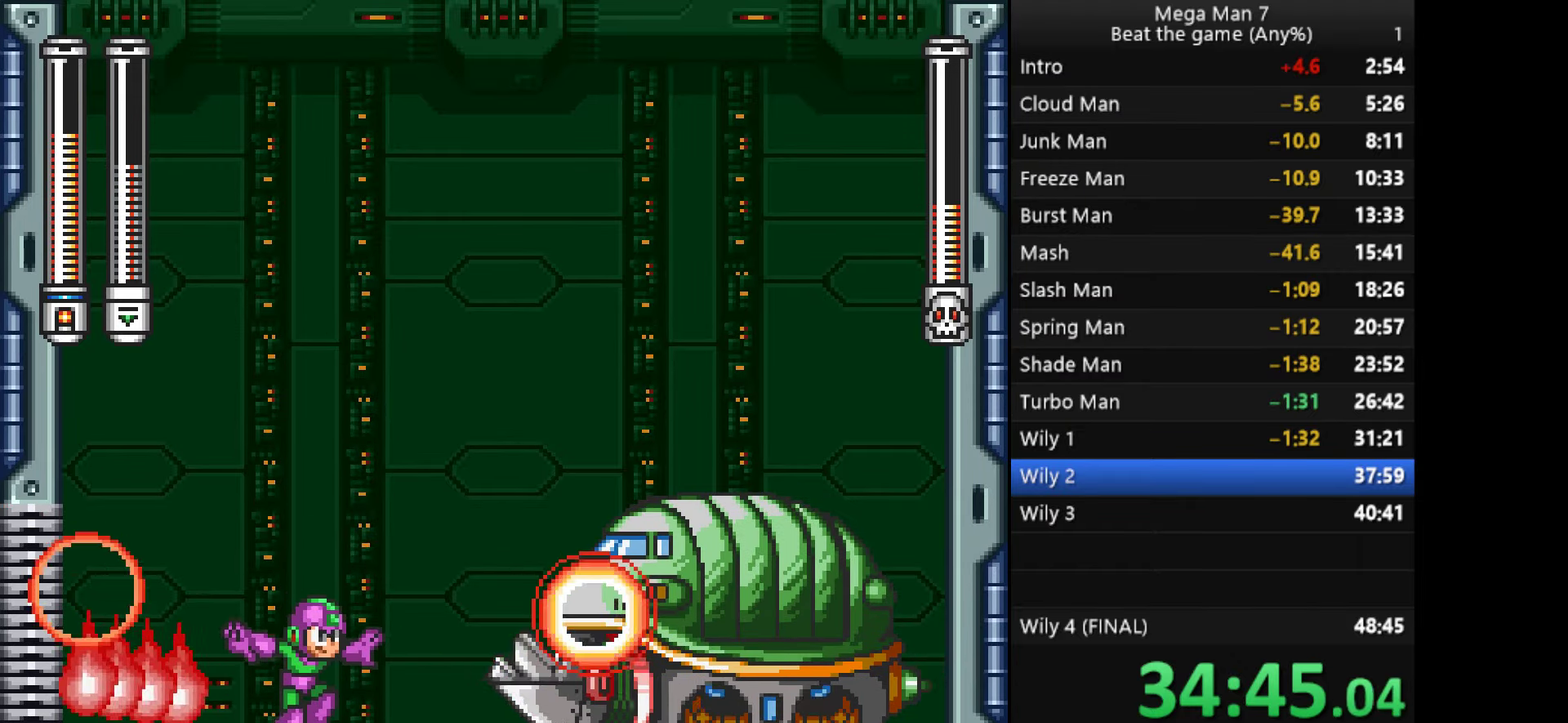
{"buttons": [], "left_stick": "left", "events": [[384, "left_stick", "left"]]}
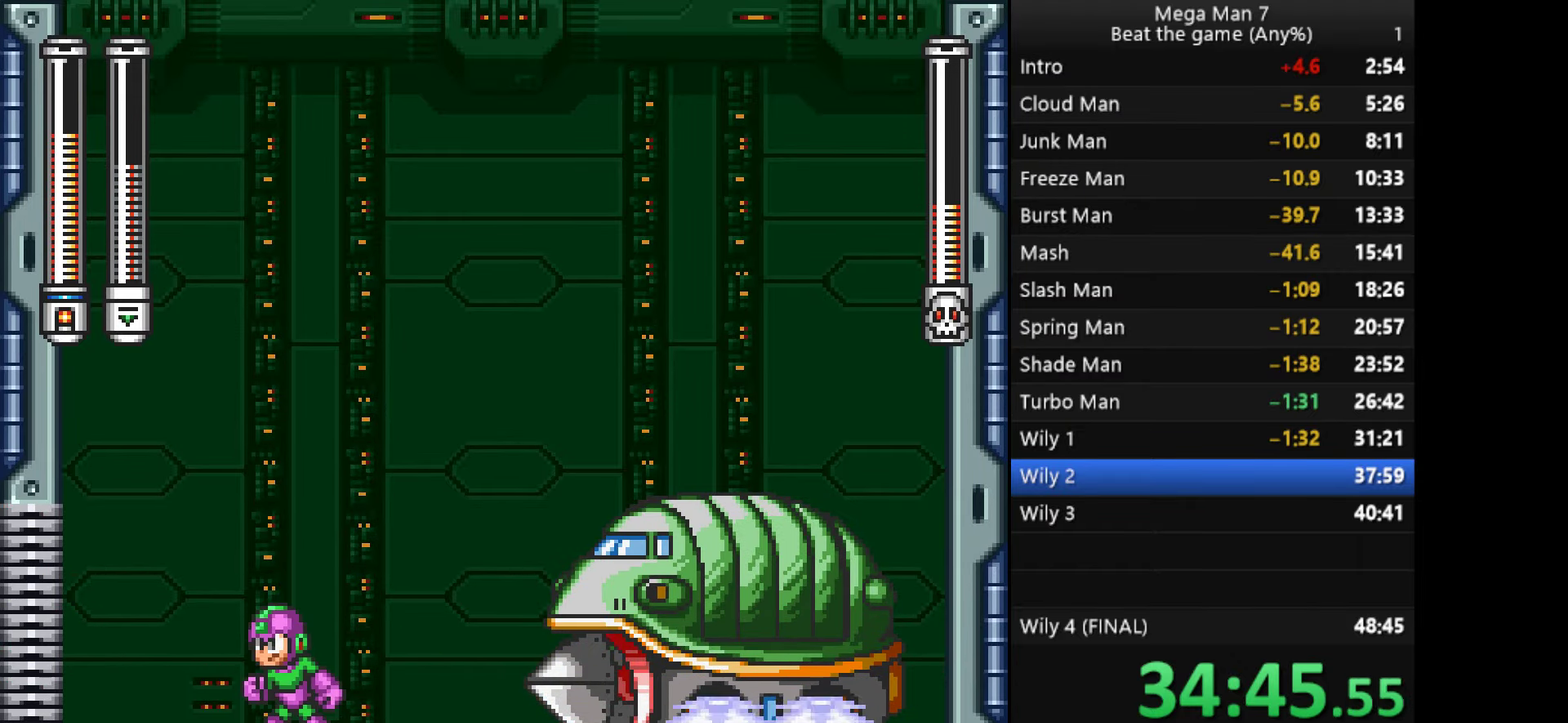
{"buttons": [], "left_stick": "down", "events": [[150, "left_stick", "center"], [200, "left_stick", "right"], [350, "left_stick", "down-right"], [400, "left_stick", "down"]]}
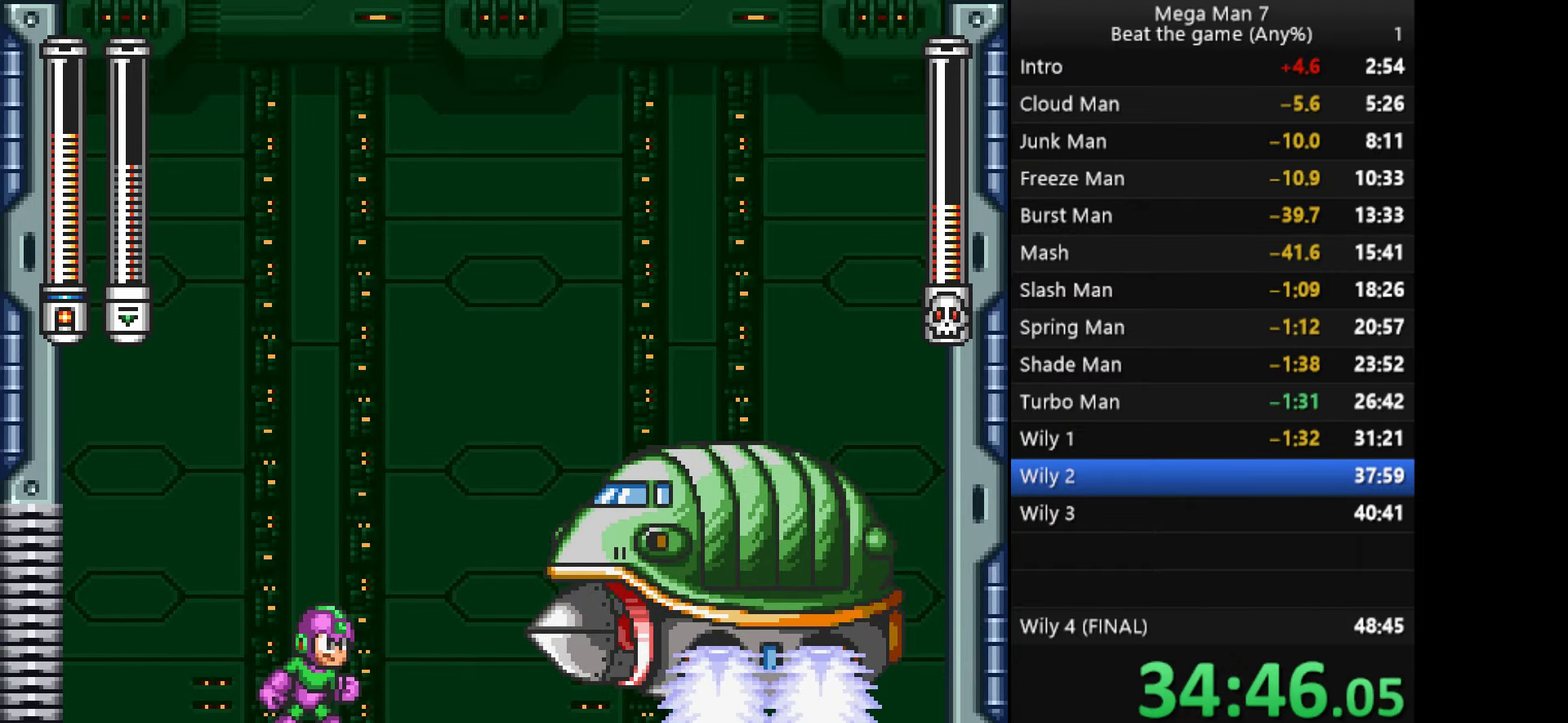
{"buttons": [], "left_stick": "right", "events": [[301, "CROSS", "down"], [468, "CROSS", "up"], [468, "left_stick", "right"]]}
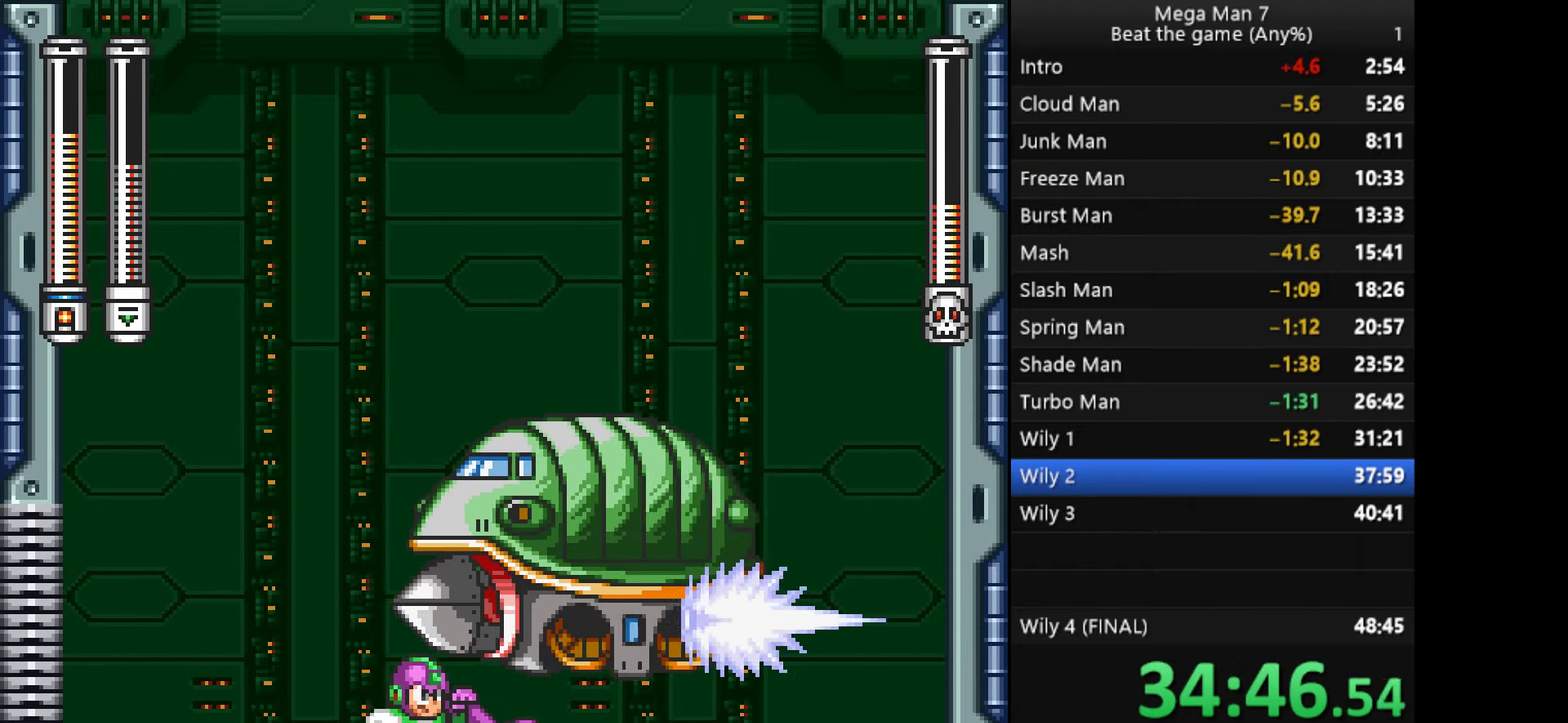
{"buttons": ["SQUARE"], "left_stick": "left", "events": [[100, "SQUARE", "down"], [217, "left_stick", "center"], [417, "left_stick", "left"]]}
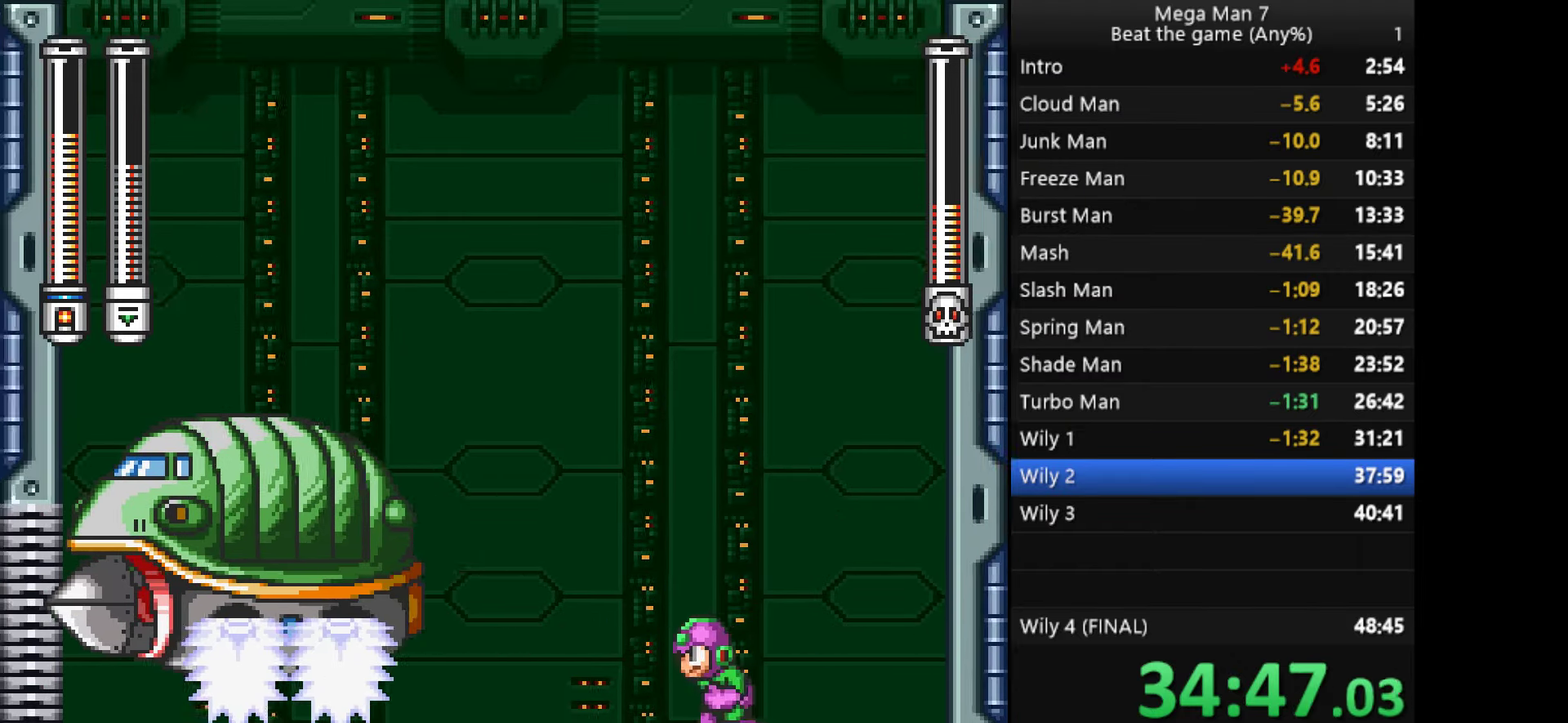
{"buttons": ["SQUARE"], "left_stick": "left", "events": [[17, "left_stick", "down-left"], [67, "left_stick", "down"], [117, "CROSS", "down"], [234, "left_stick", "down-left"], [301, "left_stick", "left"], [384, "CROSS", "up"]]}
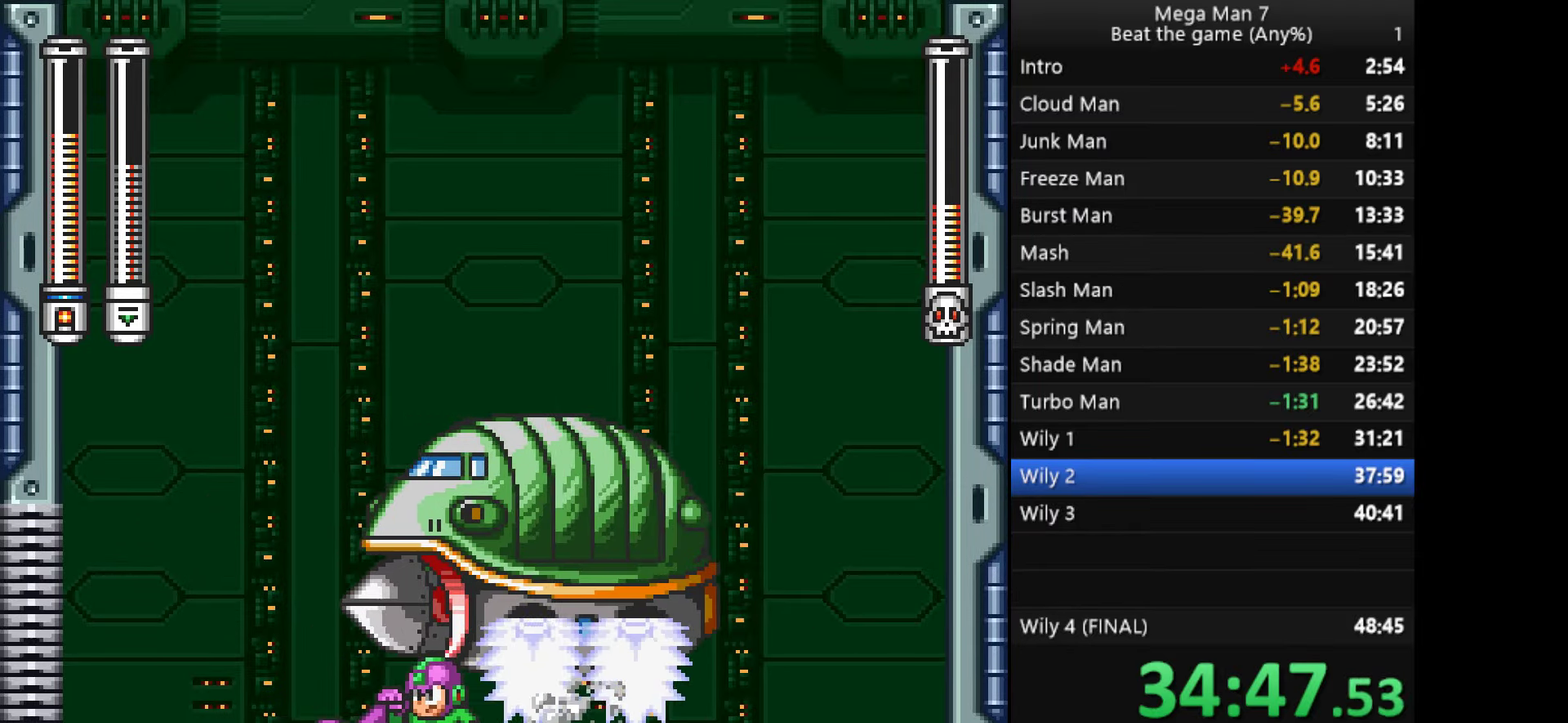
{"buttons": ["SQUARE"], "left_stick": "down", "events": [[167, "left_stick", "center"], [267, "left_stick", "right"], [350, "left_stick", "center"], [484, "left_stick", "down"]]}
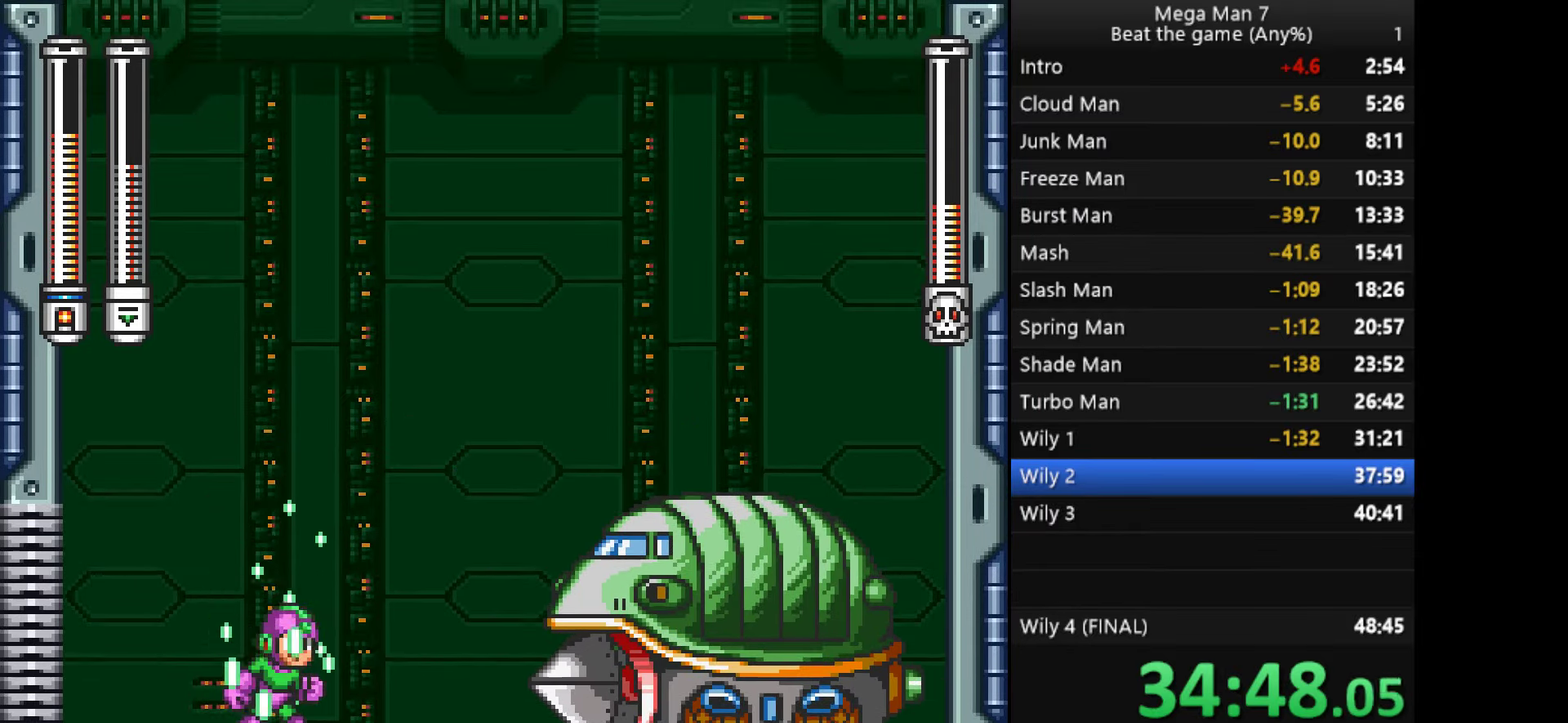
{"buttons": ["CROSS", "SQUARE"], "left_stick": "right", "events": [[166, "left_stick", "center"], [267, "left_stick", "left"], [450, "CROSS", "down"], [450, "left_stick", "right"]]}
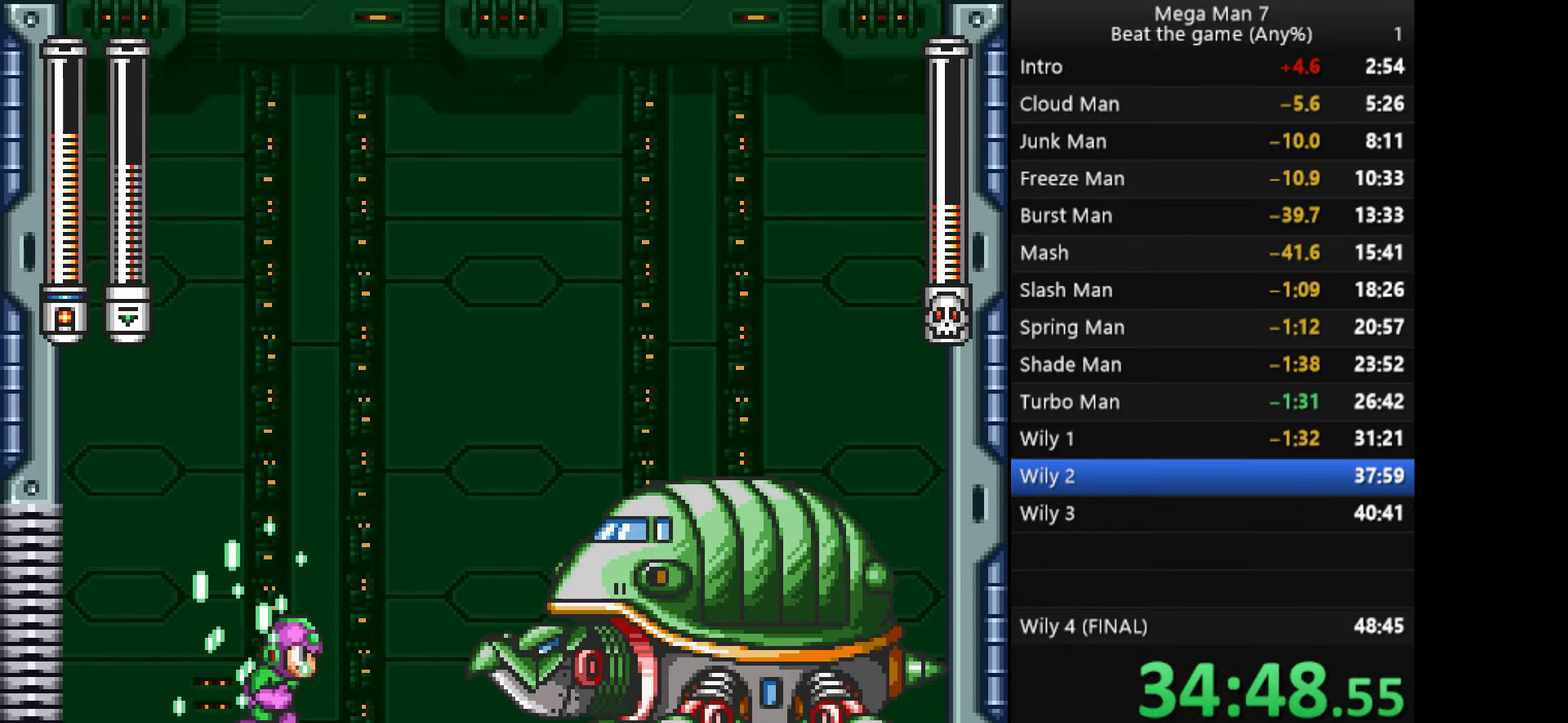
{"buttons": [], "left_stick": "left", "events": [[34, "SQUARE", "up"], [50, "CROSS", "up"], [234, "left_stick", "left"]]}
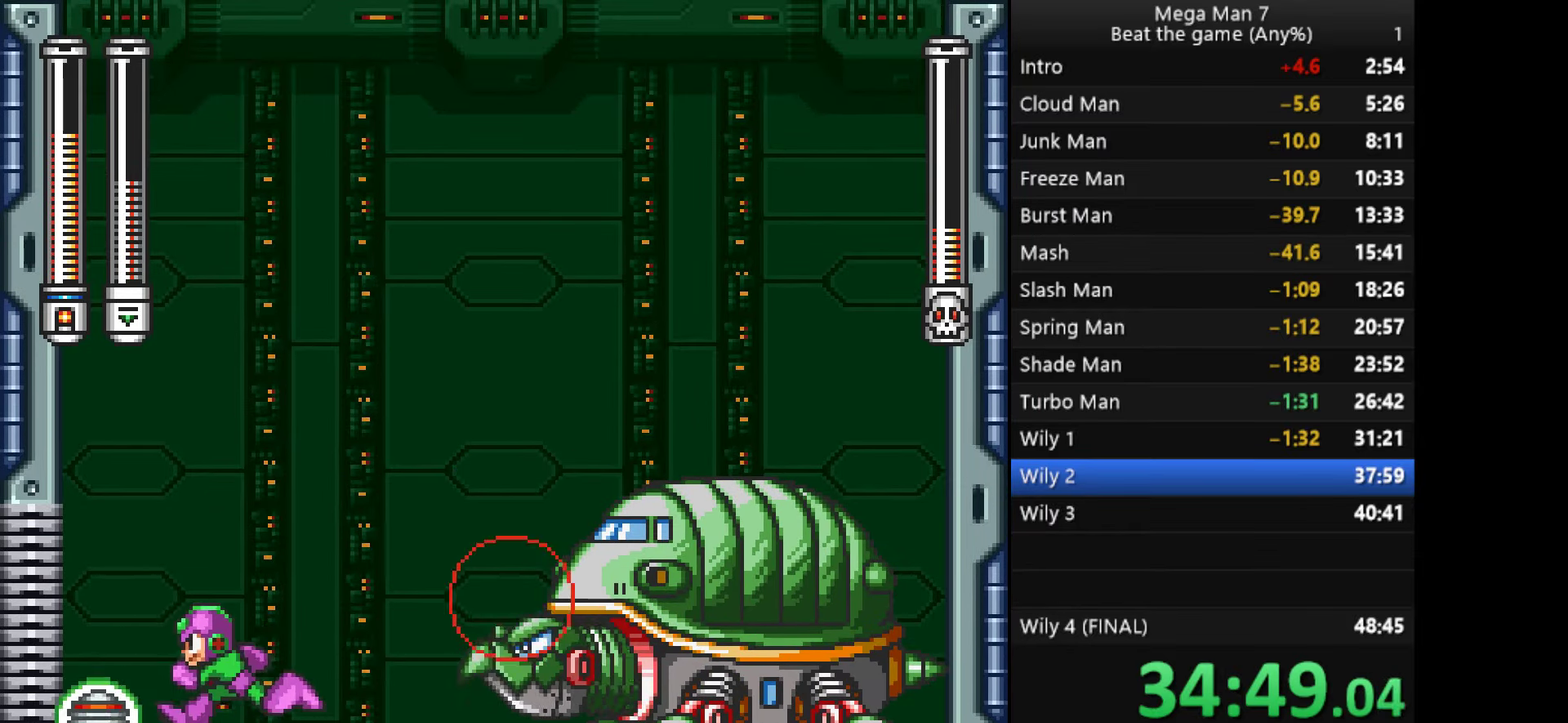
{"buttons": [], "left_stick": "left", "events": [[50, "CROSS", "down"], [83, "left_stick", "right"], [100, "SQUARE", "down"], [150, "CROSS", "up"], [166, "SQUARE", "up"], [200, "left_stick", "center"], [267, "left_stick", "left"]]}
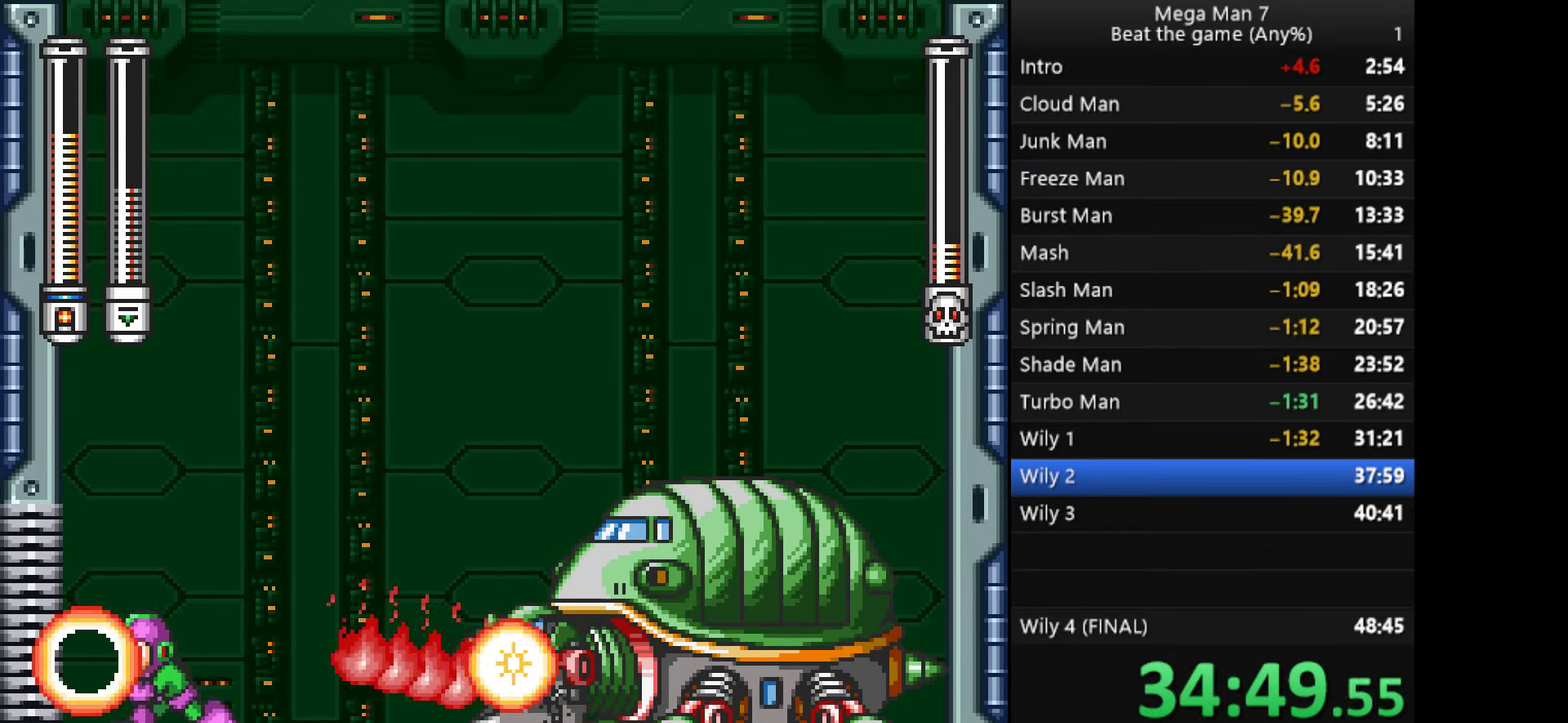
{"buttons": [], "left_stick": "right", "events": [[17, "CROSS", "down"], [100, "left_stick", "right"], [150, "SQUARE", "down"], [234, "SQUARE", "up"], [300, "CROSS", "up"]]}